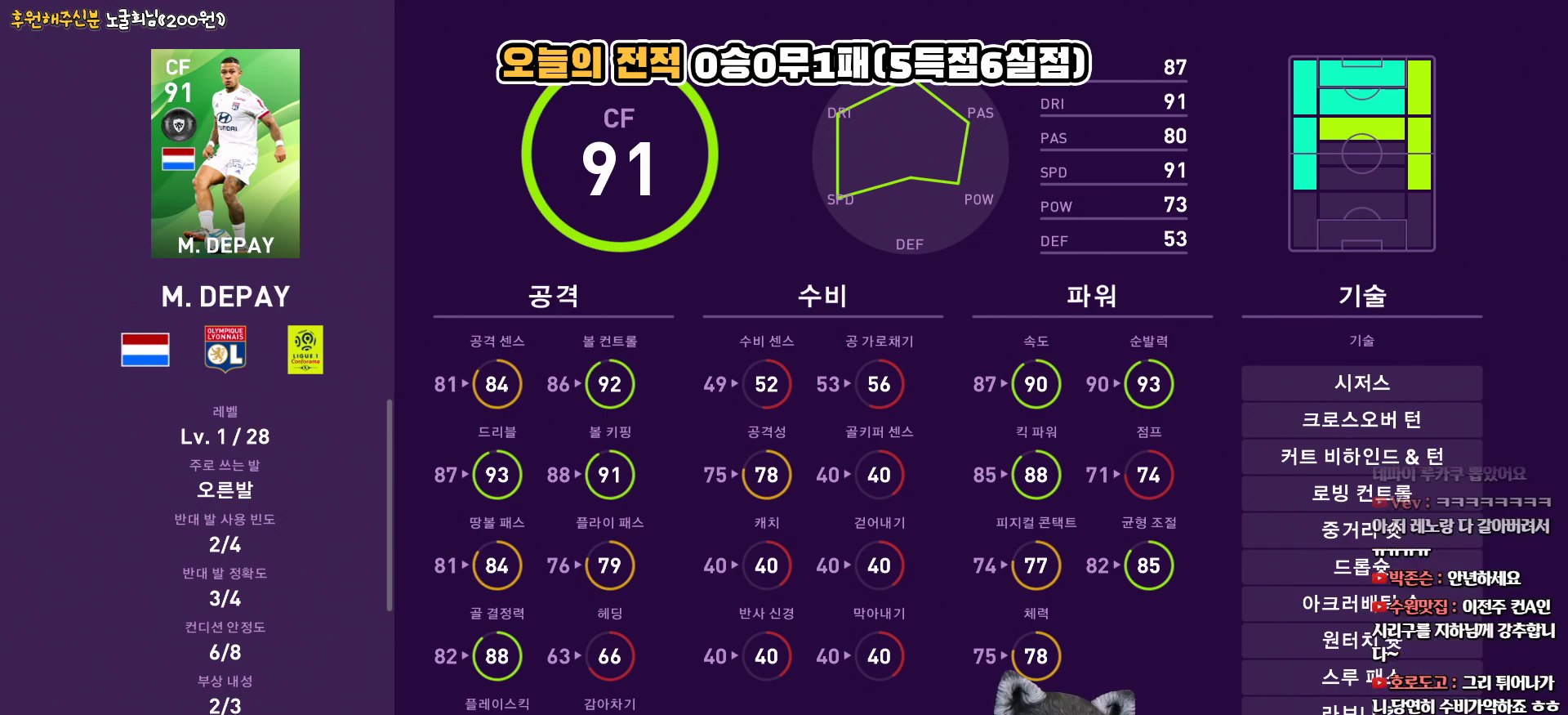
Gameplay with a controller (PlayStation layout); each line is a JSON object with the inputs held at the frame after it. "events" lists button and stick changes between this image and that frame as [ms after this image, input, new state], when the widget could be followed in between.
{"buttons": [], "left_stick": "center", "right_stick": "left", "events": [[133, "right_stick", "right"], [267, "right_stick", "center"], [400, "right_stick", "left"]]}
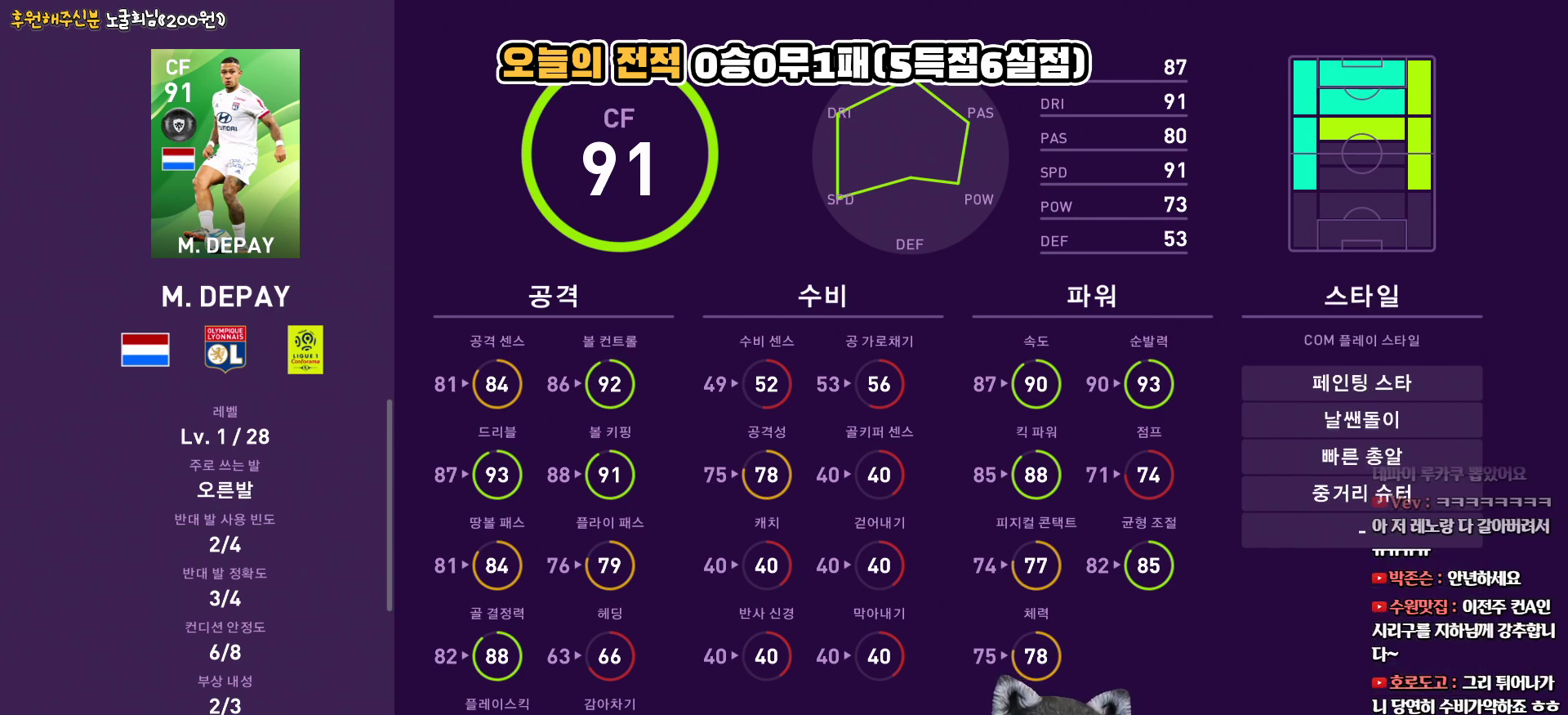
{"buttons": [], "left_stick": "center", "right_stick": "center", "events": [[17, "right_stick", "center"]]}
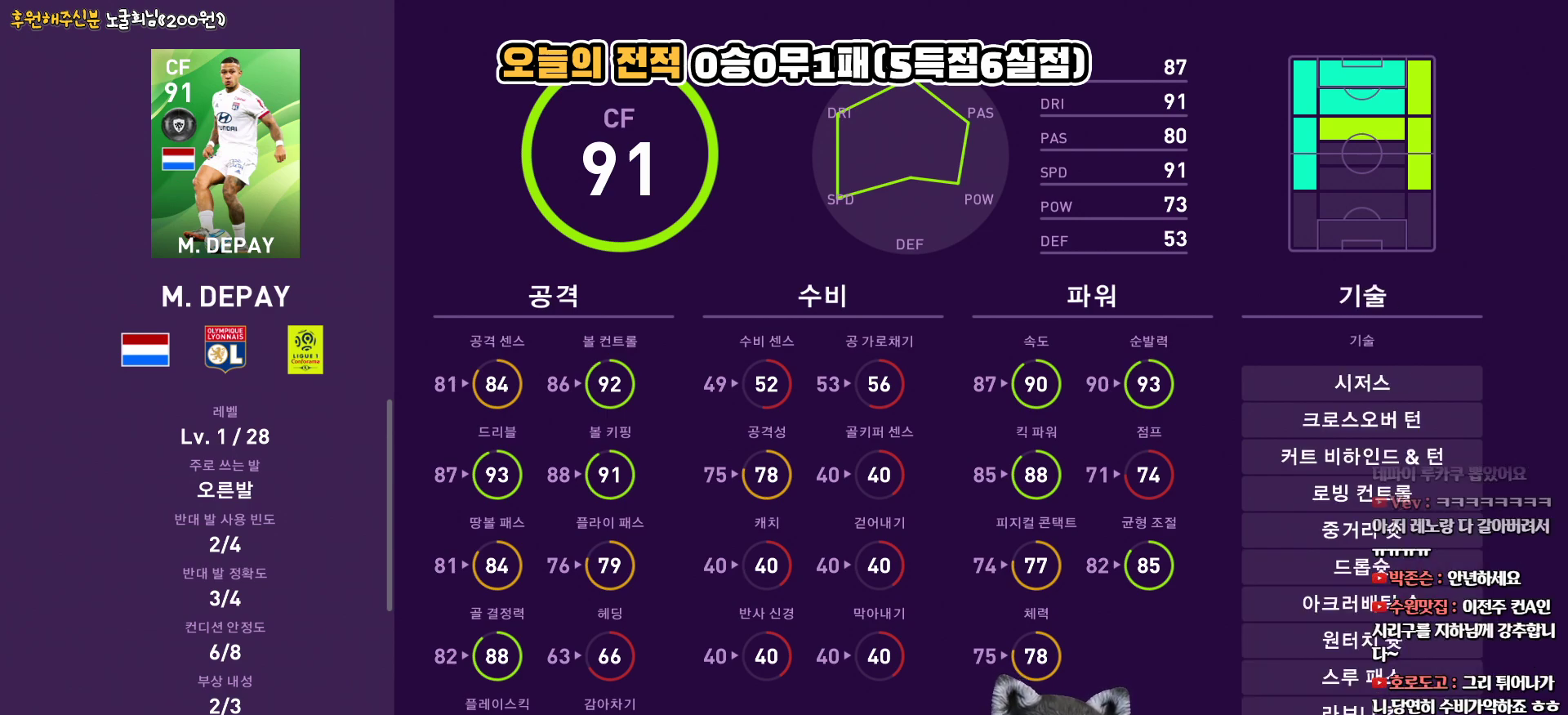
{"buttons": [], "left_stick": "center", "right_stick": "center", "events": []}
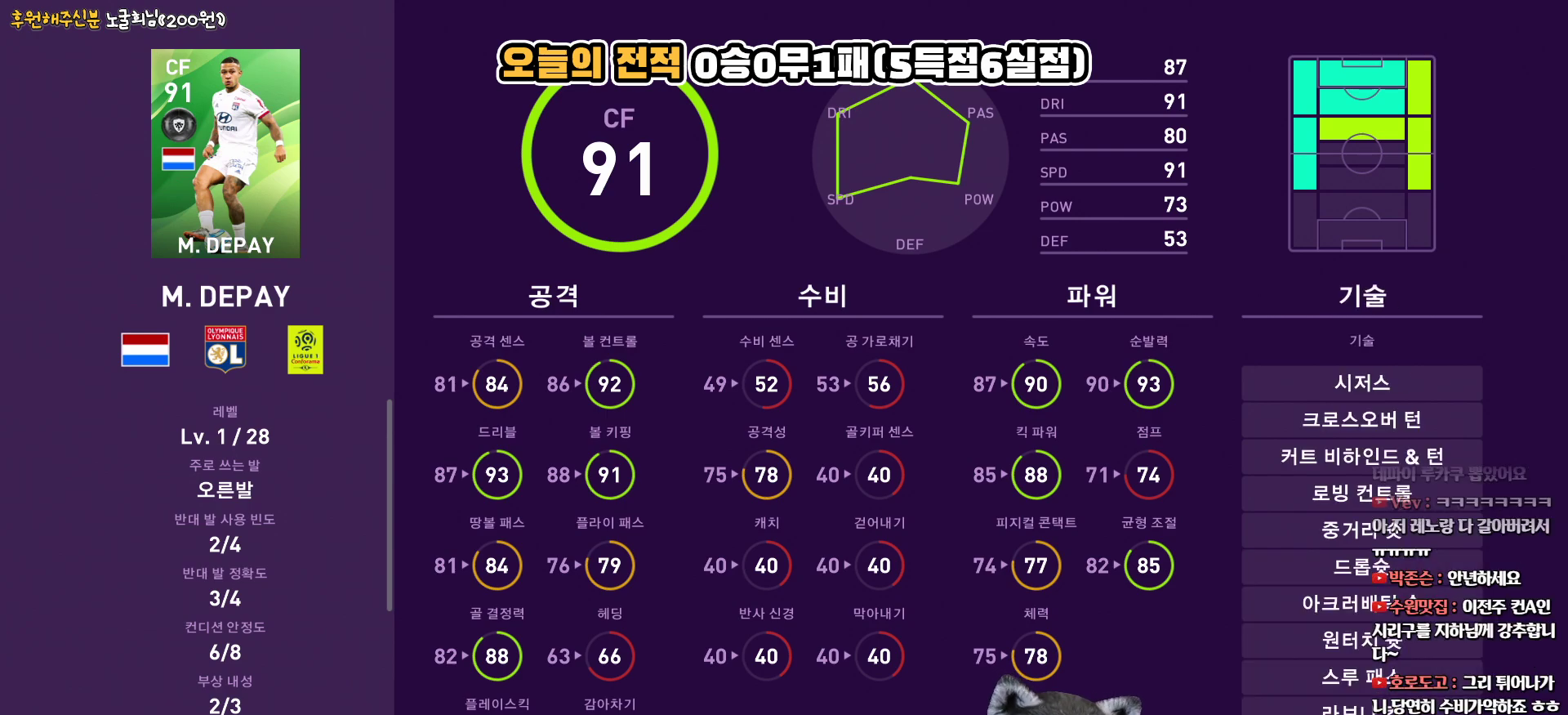
{"buttons": [], "left_stick": "center", "right_stick": "center", "events": []}
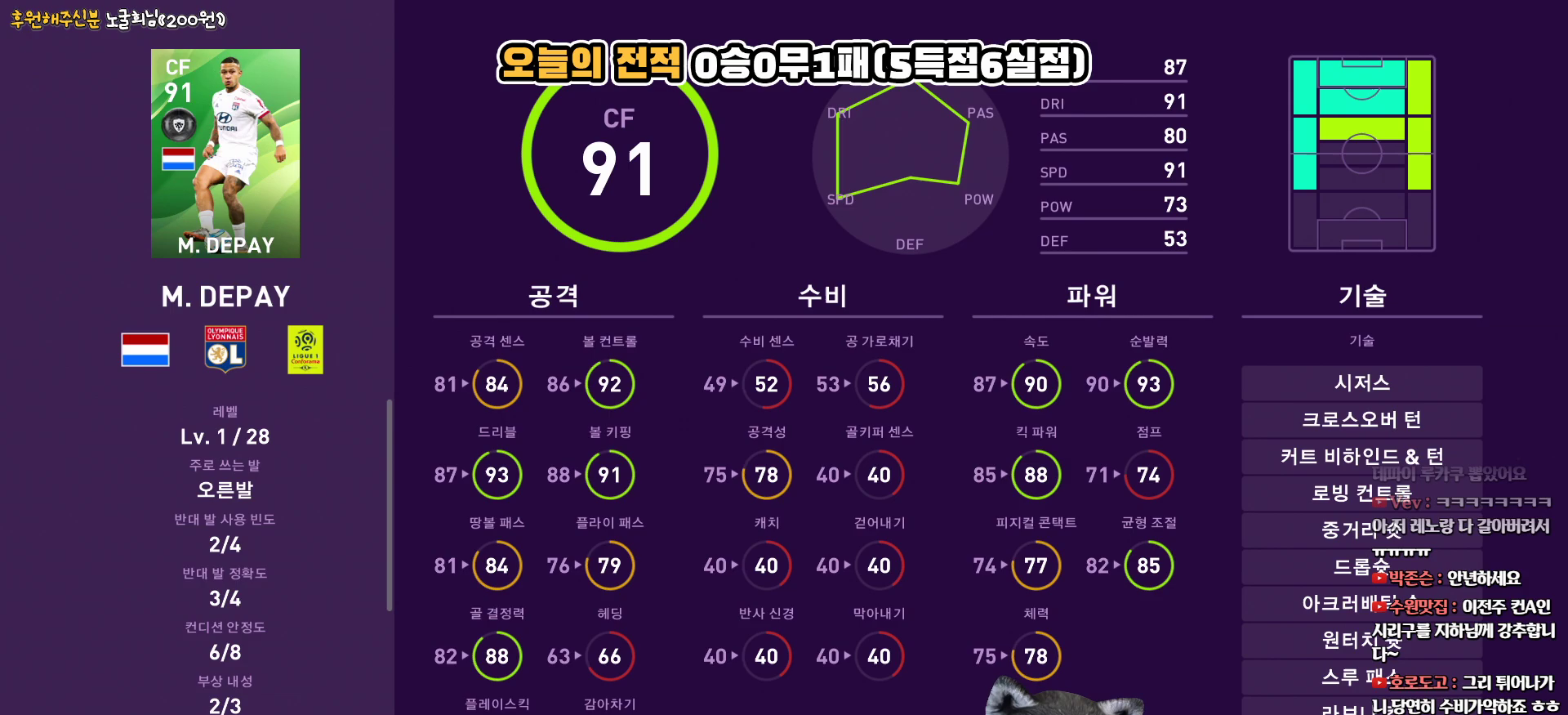
{"buttons": [], "left_stick": "center", "right_stick": "center", "events": []}
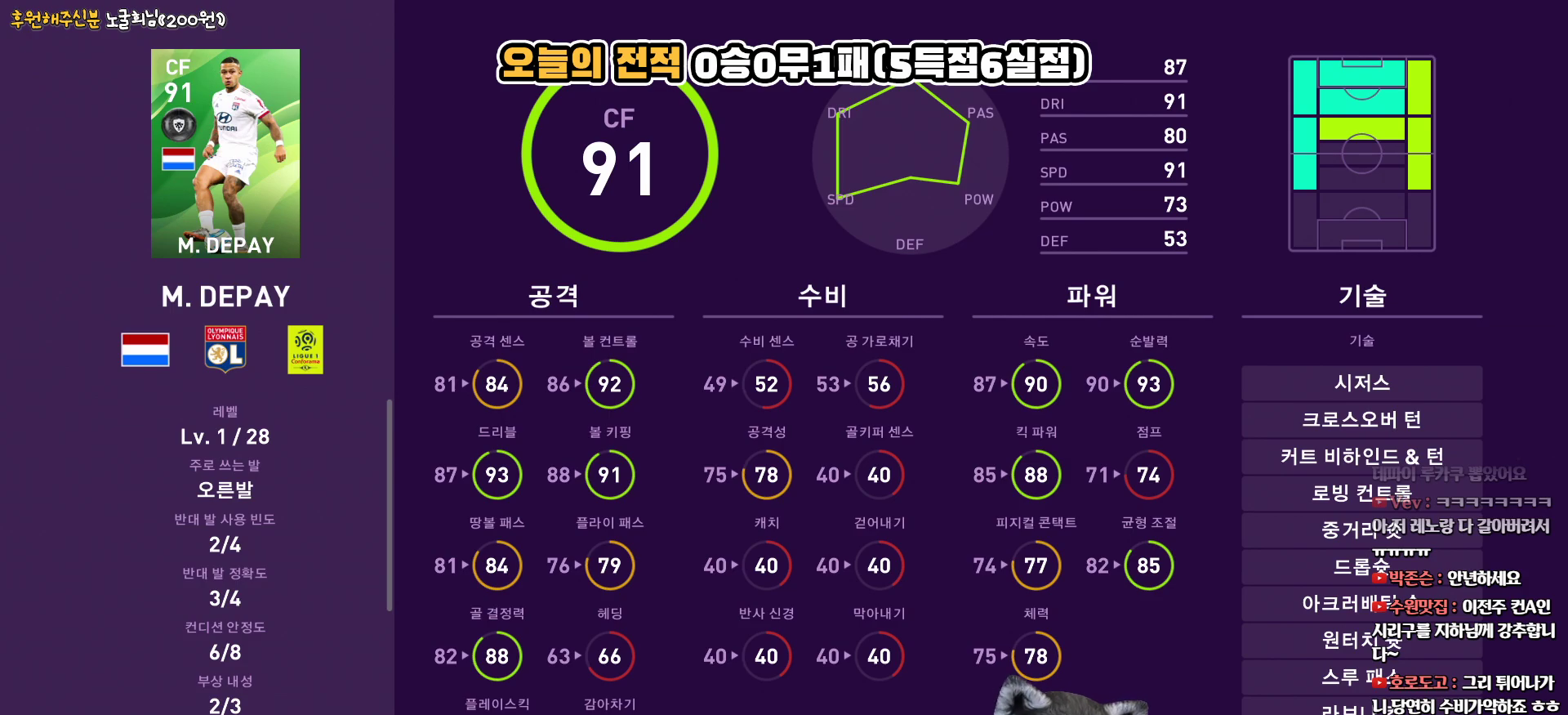
{"buttons": [], "left_stick": "center", "right_stick": "center", "events": []}
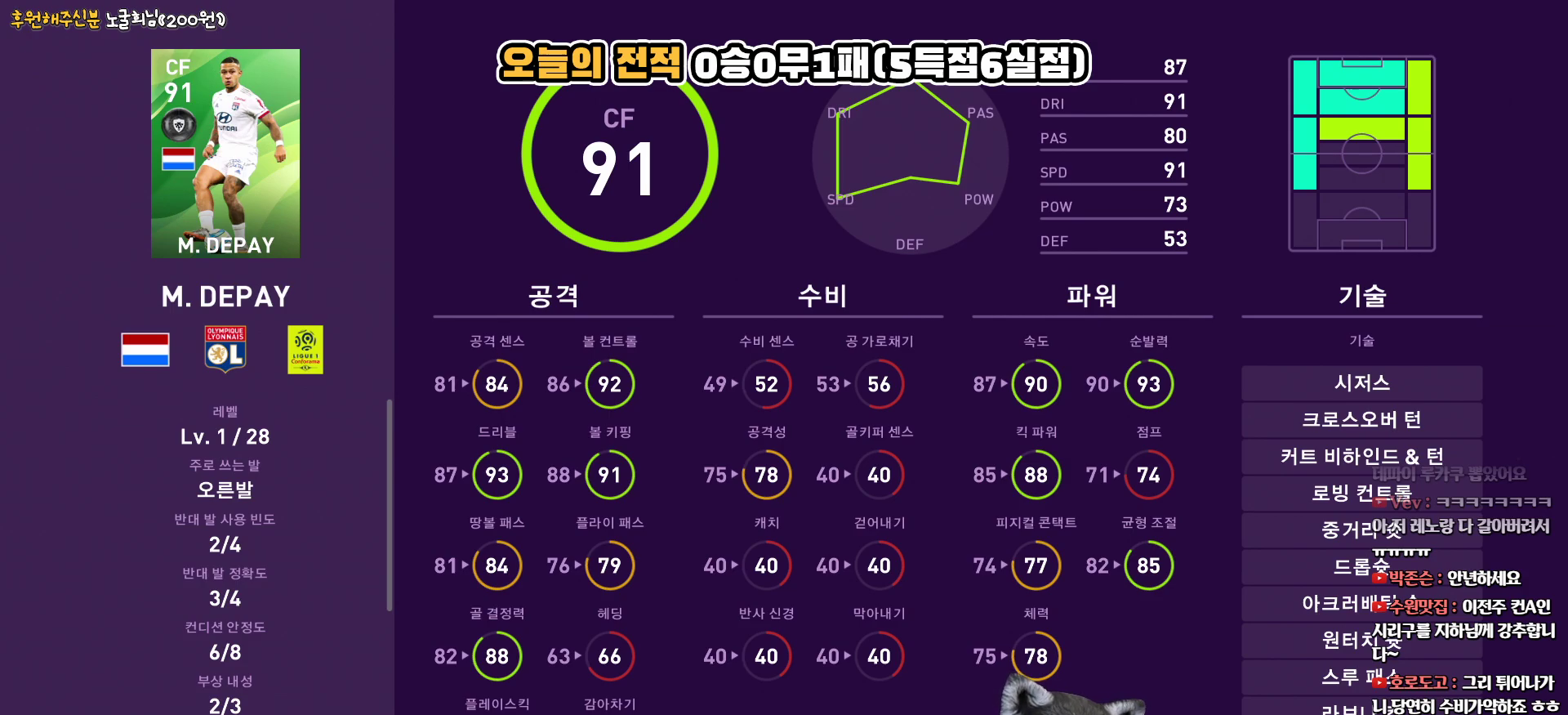
{"buttons": [], "left_stick": "center", "right_stick": "center", "events": []}
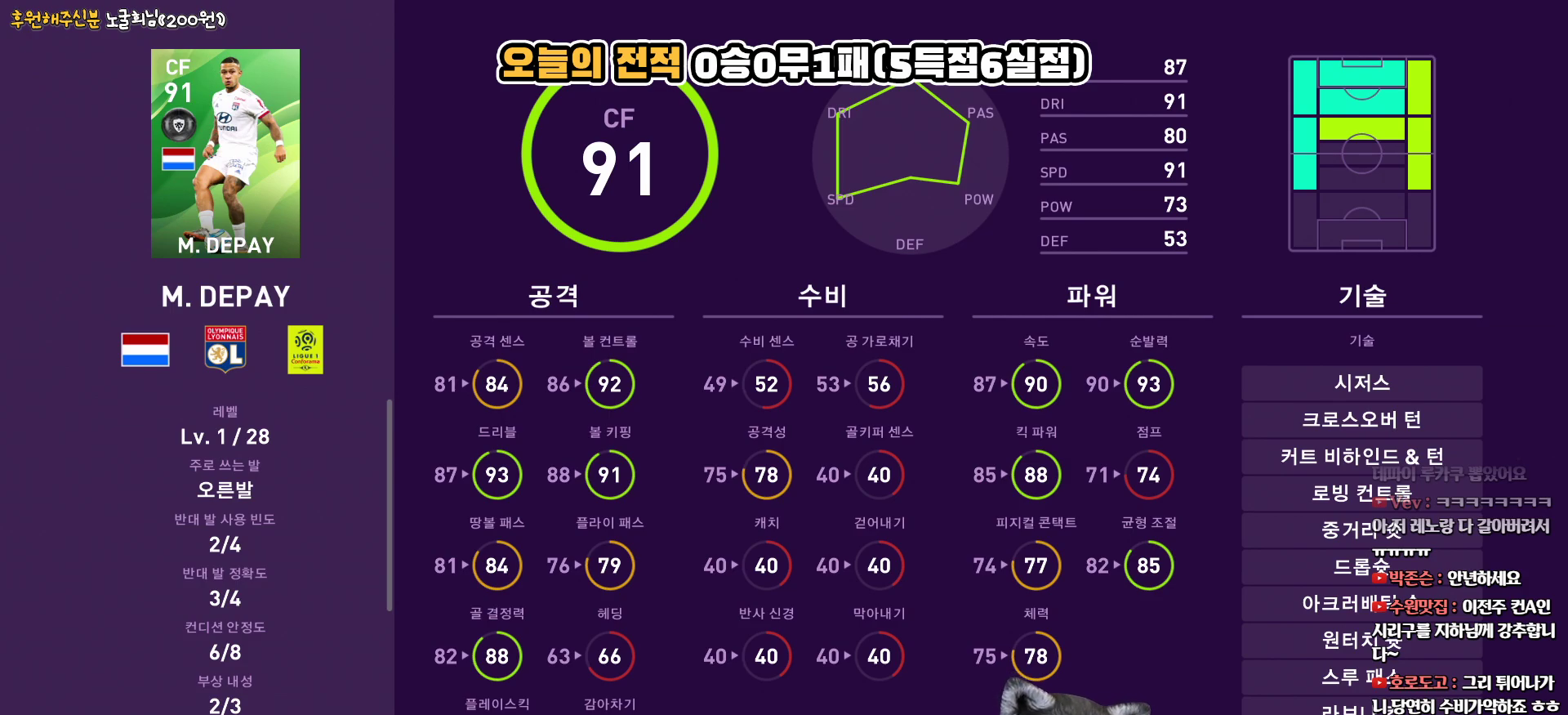
{"buttons": [], "left_stick": "center", "right_stick": "center", "events": []}
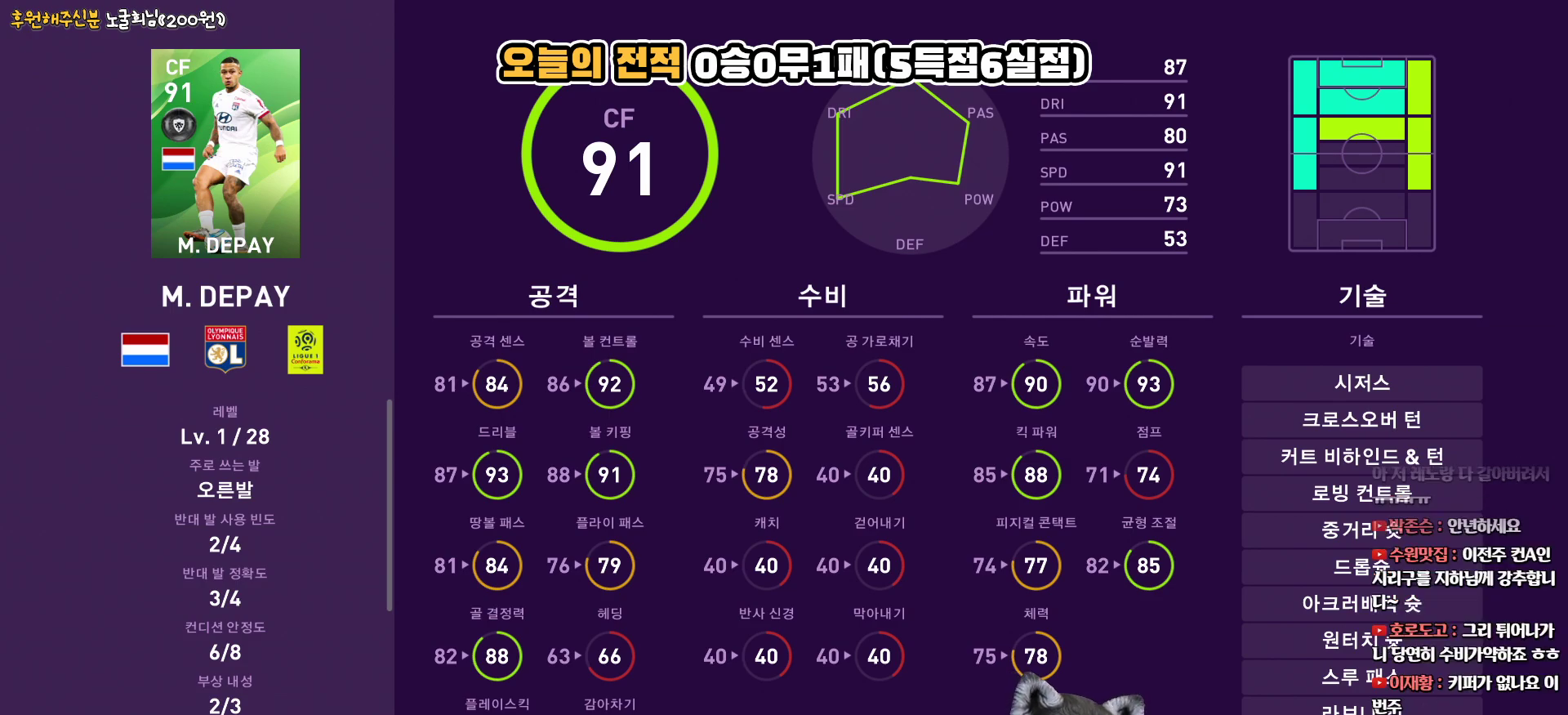
{"buttons": [], "left_stick": "center", "right_stick": "center", "events": [[133, "CROSS", "down"], [283, "CROSS", "up"]]}